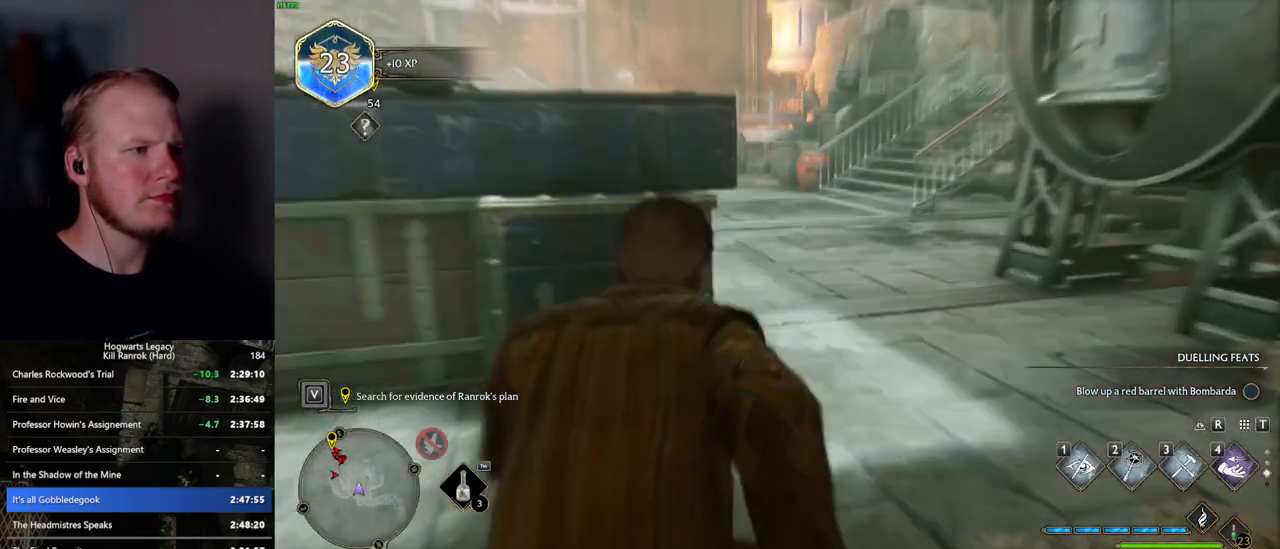
Gameplay with keyboard and mouse; each line is a JSON object with the keys and mouse buttons held at the frame after it. "events" lists presses ("down") and releases ("up") of ".", "/", "0", "1", "2", "3", "4", "5", "6", "7", "8", "9", "a", "alt_l", "alt_r", "b", "backslash", "backspace", "c", "caps_lock", "comma", "ctrl_l", "ctrl_r", "d", "e", "equals", "escape", "f", "f1", "f10", "f11", "f12", "f2", "f3", "f4", "f5", "f6", "f7", "f8", "f9", "g", "h", "i", "j", "k", "l", "lbracket", "m", "minus", "n", "o", "p", "q", "quote", "r", "rbracket", "return", "s", "semicolon", "shift_l", "shift_r", "space", "super", "t", "tab", "tilde", "u", "v", "w", "x", "y", "z", "mouse_left", "mouse_wheel", "mouse_right", "mouse_mb4" and "mouse_mb5" between this image and that frame as [ms after this image, input, new state], when the widget could be followed in between. "mouse_left", "mouse_wheel", "mouse_right", "mouse_mb4", "mouse_mb5" = the "left", "wheel", "right", "mb4", "mb5" buttons of the "mouse" list. No other keys are recorded. "wheel" means that the mouse wheel is clicked or scrolled. Mouse movement is not recorded.
{"keys": ["w"], "mouse": [], "events": [[100, "tab", "down"], [184, "tab", "up"]]}
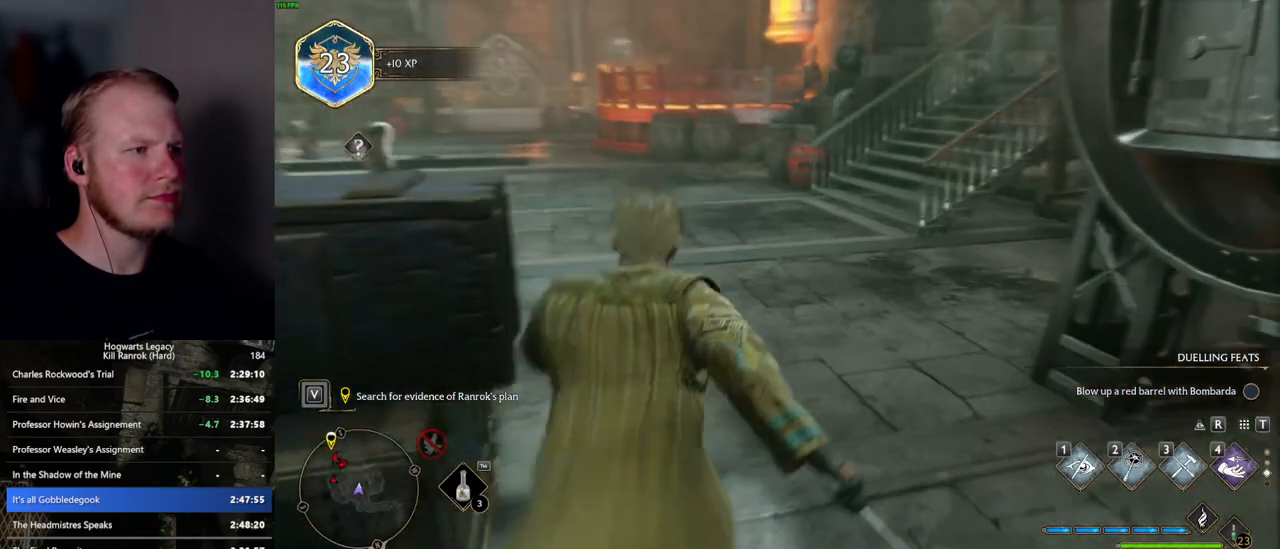
{"keys": ["space", "w"], "mouse": [], "events": [[417, "space", "down"]]}
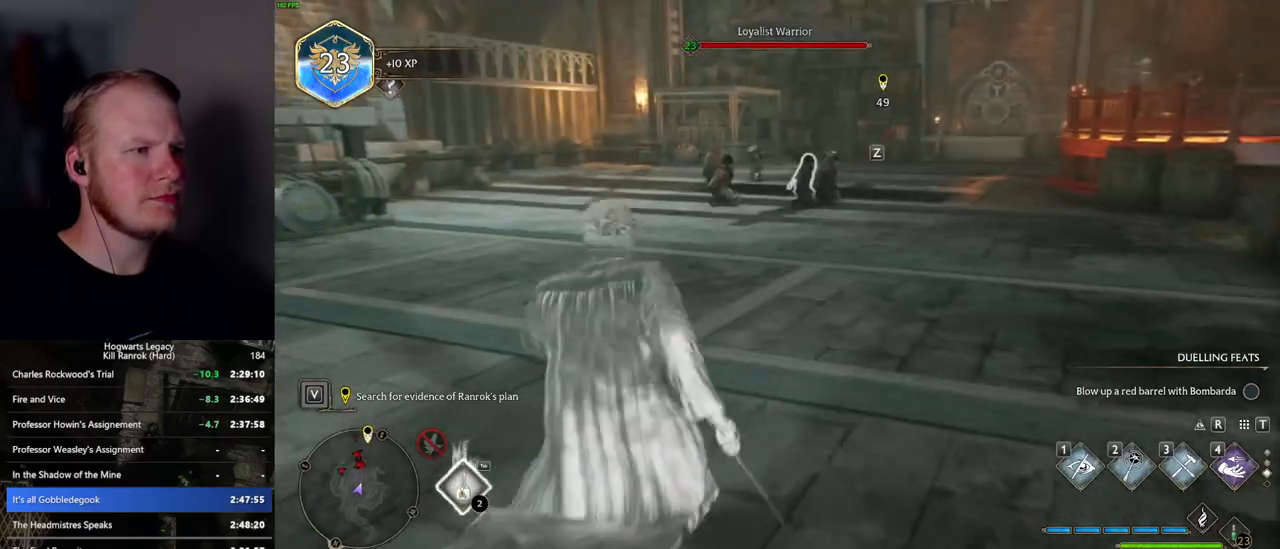
{"keys": ["w"], "mouse": [], "events": [[200, "space", "up"]]}
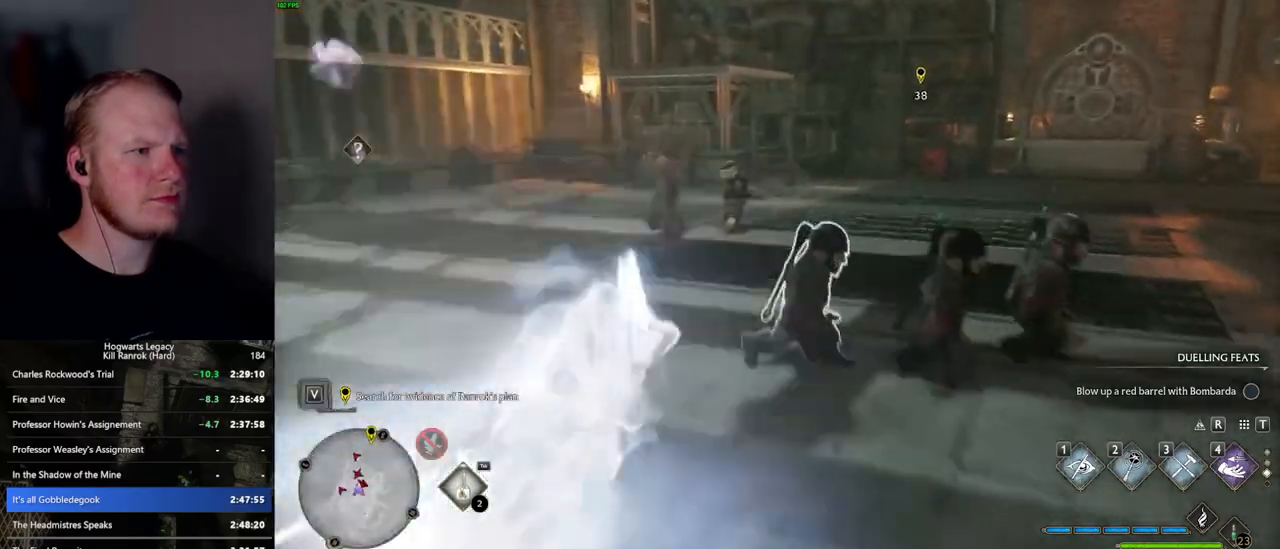
{"keys": ["w"], "mouse": [], "events": [[367, "f", "down"], [450, "f", "up"]]}
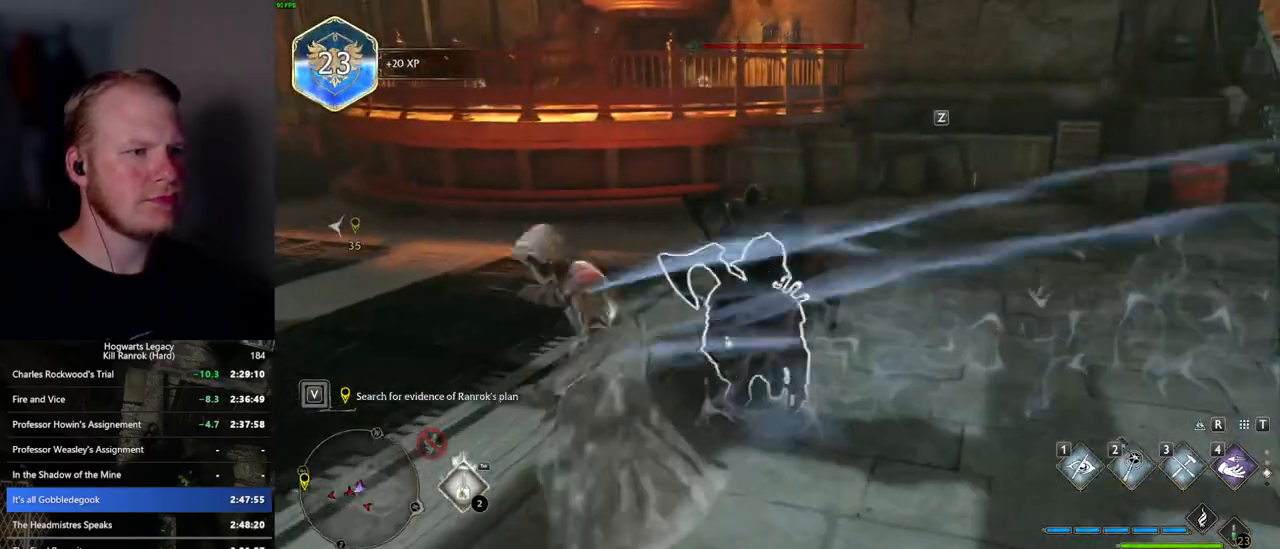
{"keys": ["a", "w"], "mouse": [], "events": [[34, "f", "down"], [100, "f", "up"], [200, "f", "down"], [250, "f", "up"], [334, "a", "down"]]}
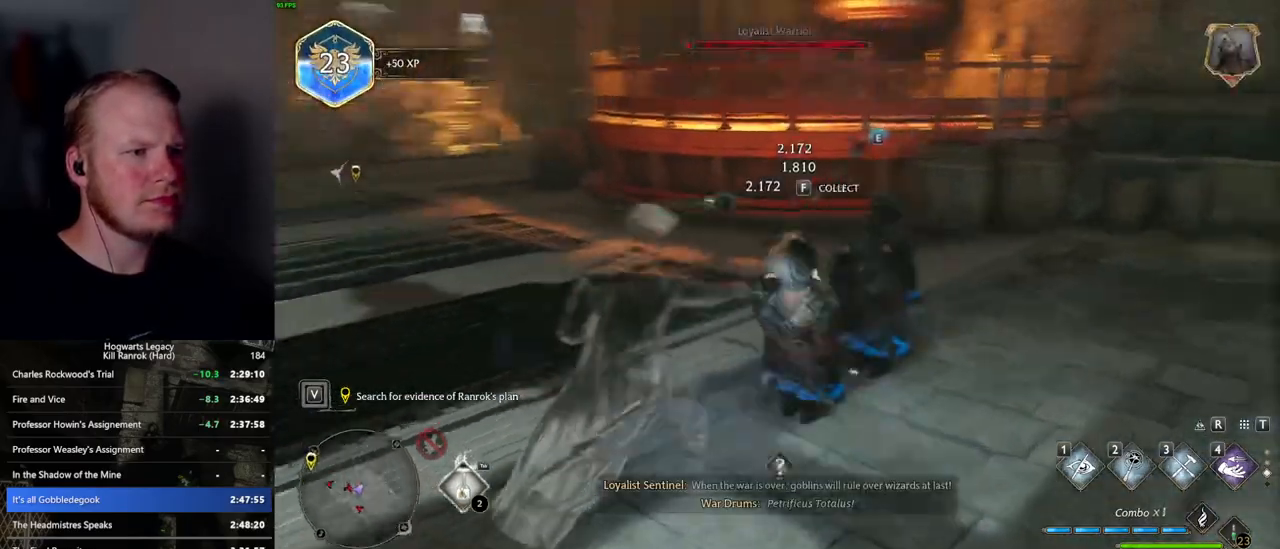
{"keys": ["w"], "mouse": [], "events": [[200, "a", "up"], [367, "space", "down"], [467, "space", "up"]]}
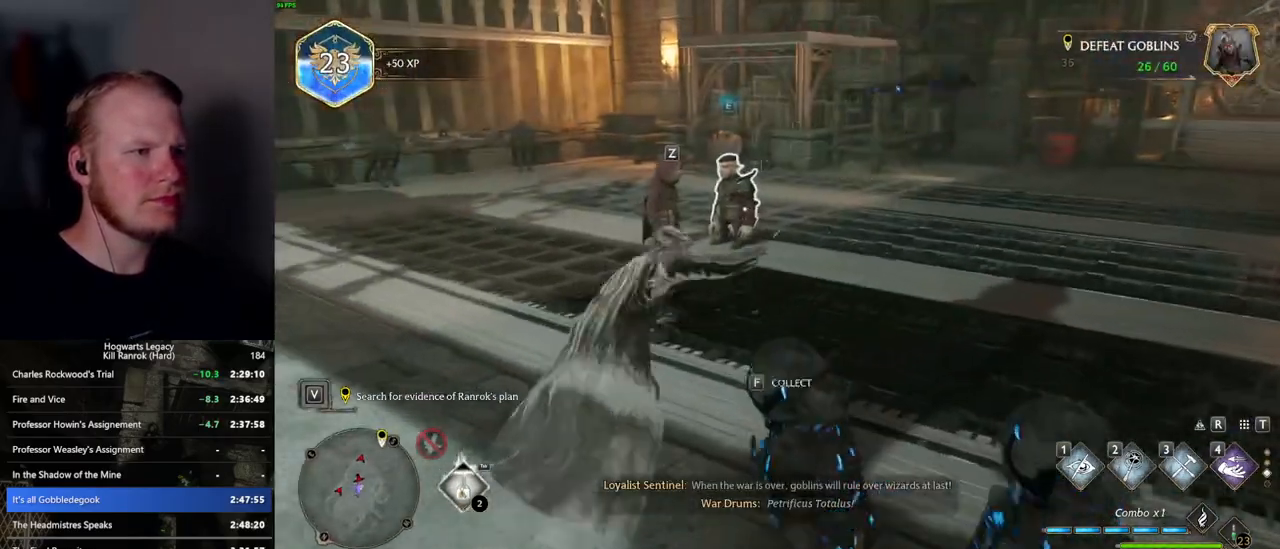
{"keys": [], "mouse": [], "events": [[234, "f", "down"], [317, "f", "up"], [417, "f", "down"], [467, "w", "up"], [484, "f", "up"]]}
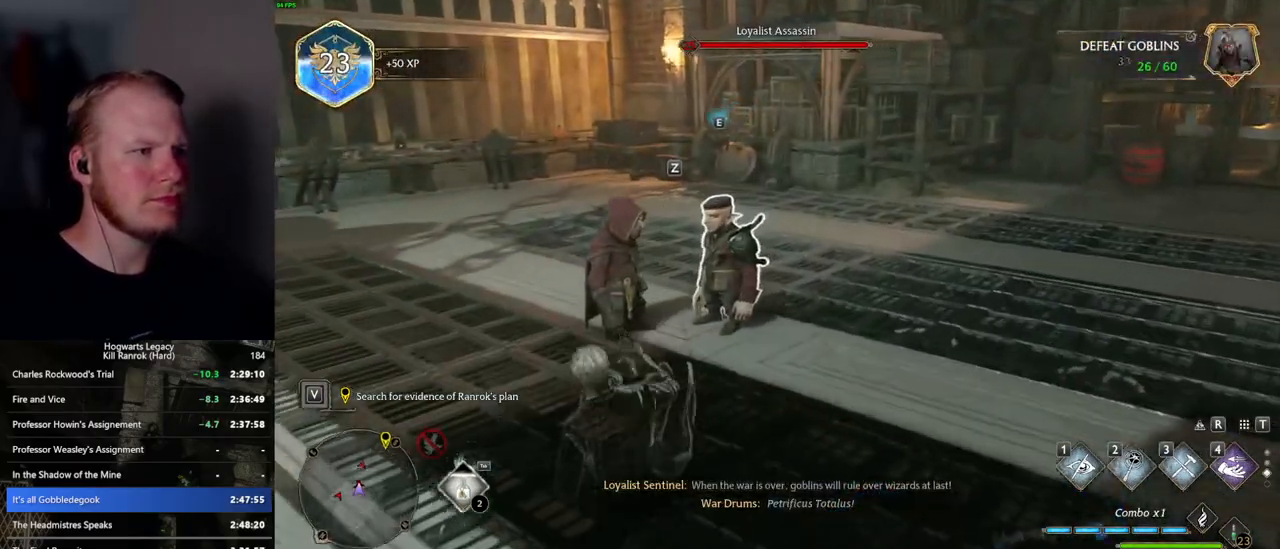
{"keys": [], "mouse": [], "events": [[67, "f", "down"], [134, "f", "up"], [234, "f", "down"], [284, "f", "up"], [384, "f", "down"], [434, "f", "up"]]}
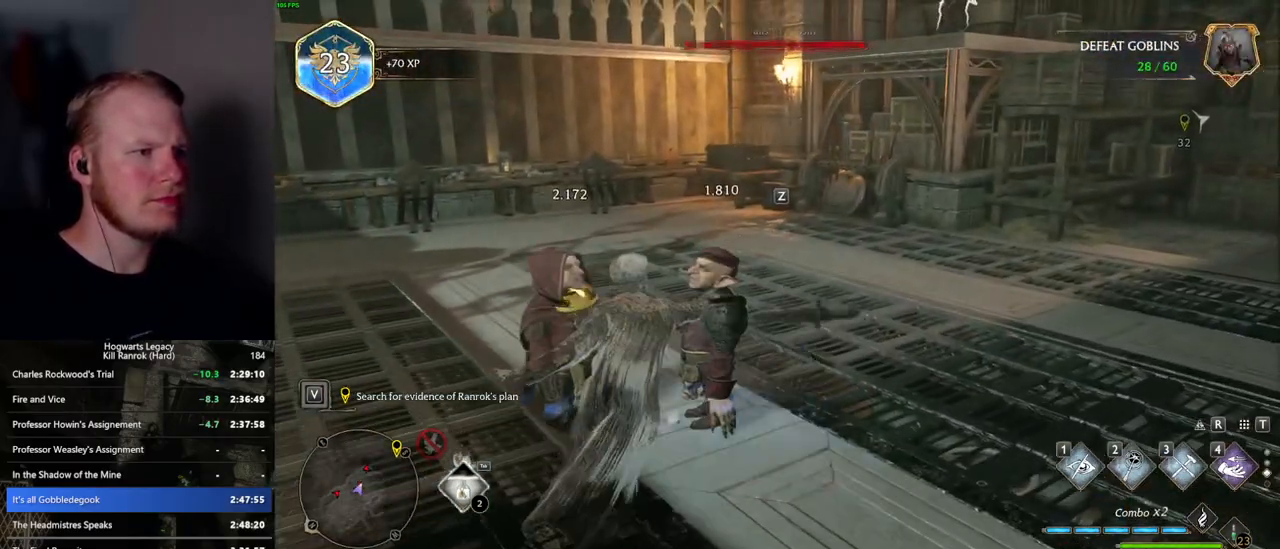
{"keys": ["w"], "mouse": [], "events": [[17, "f", "down"], [84, "f", "up"], [350, "w", "down"]]}
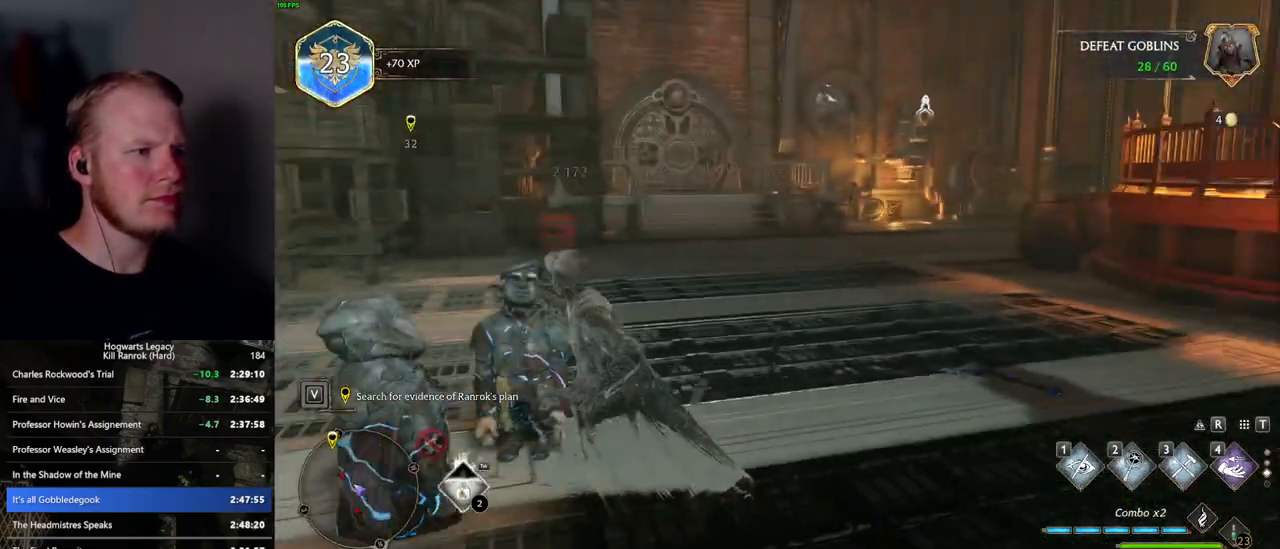
{"keys": ["space", "w"], "mouse": [], "events": [[334, "space", "down"]]}
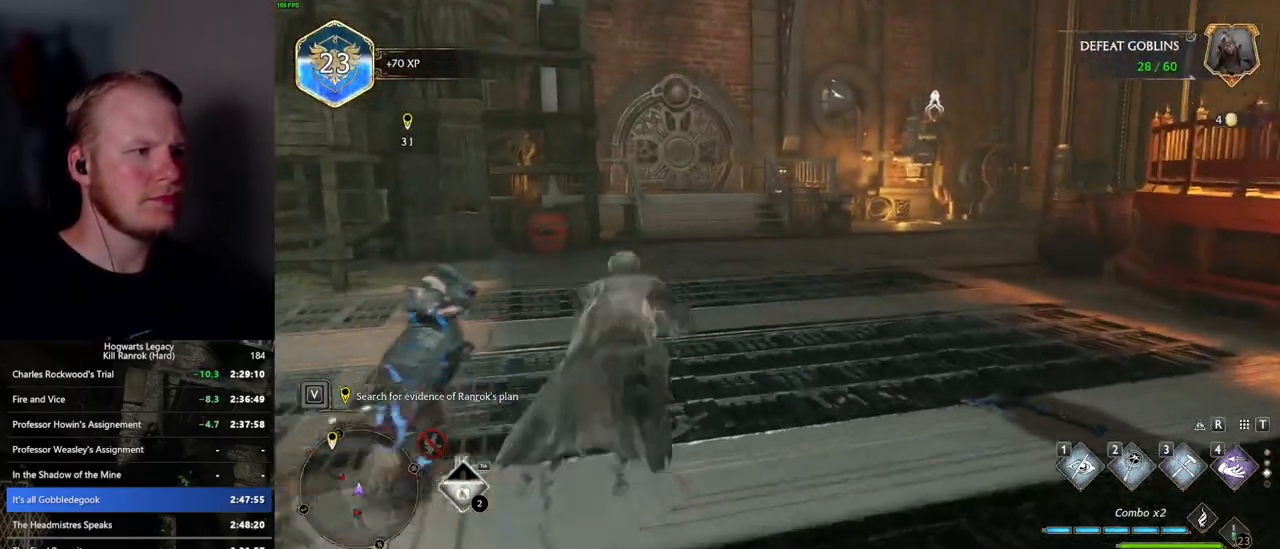
{"keys": ["w"], "mouse": [], "events": [[384, "space", "up"]]}
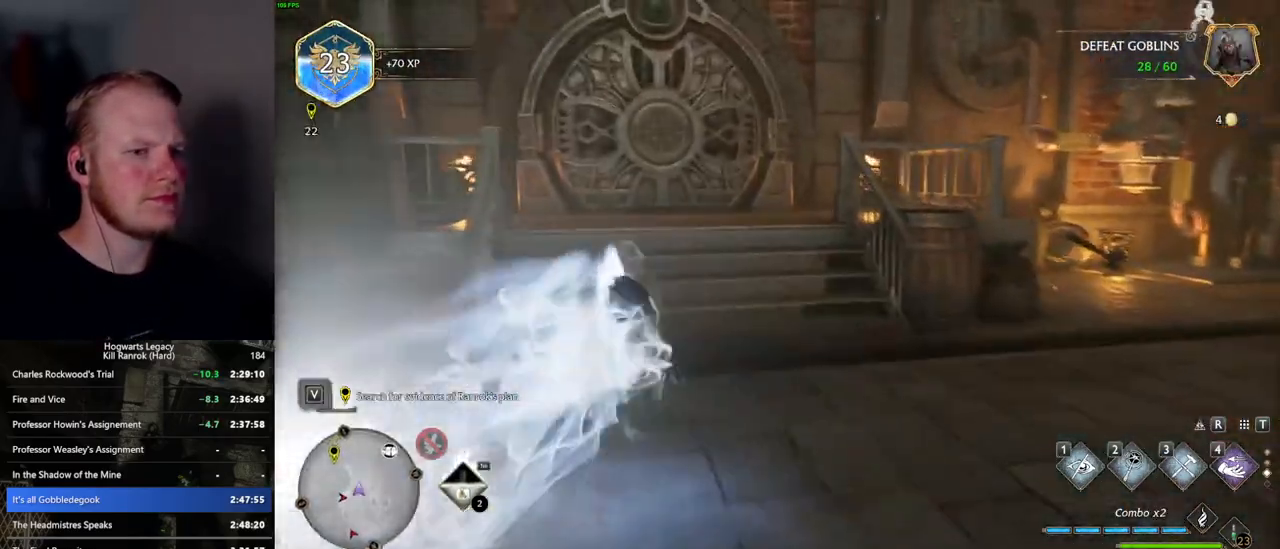
{"keys": ["w"], "mouse": [], "events": []}
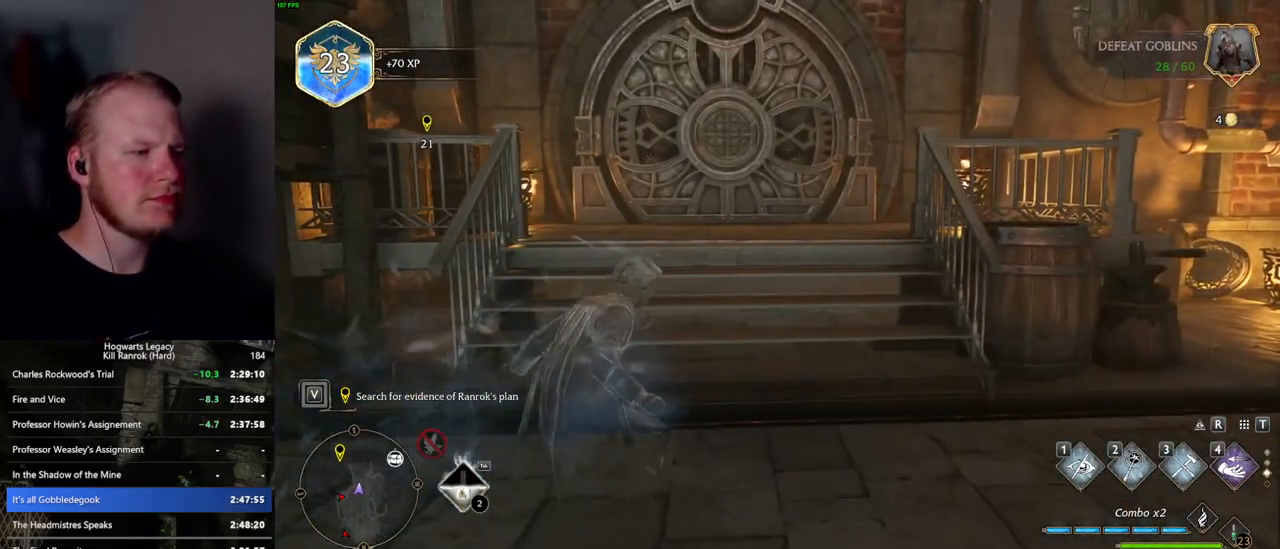
{"keys": ["w"], "mouse": [], "events": [[34, "shift_l", "down"], [117, "shift_l", "up"]]}
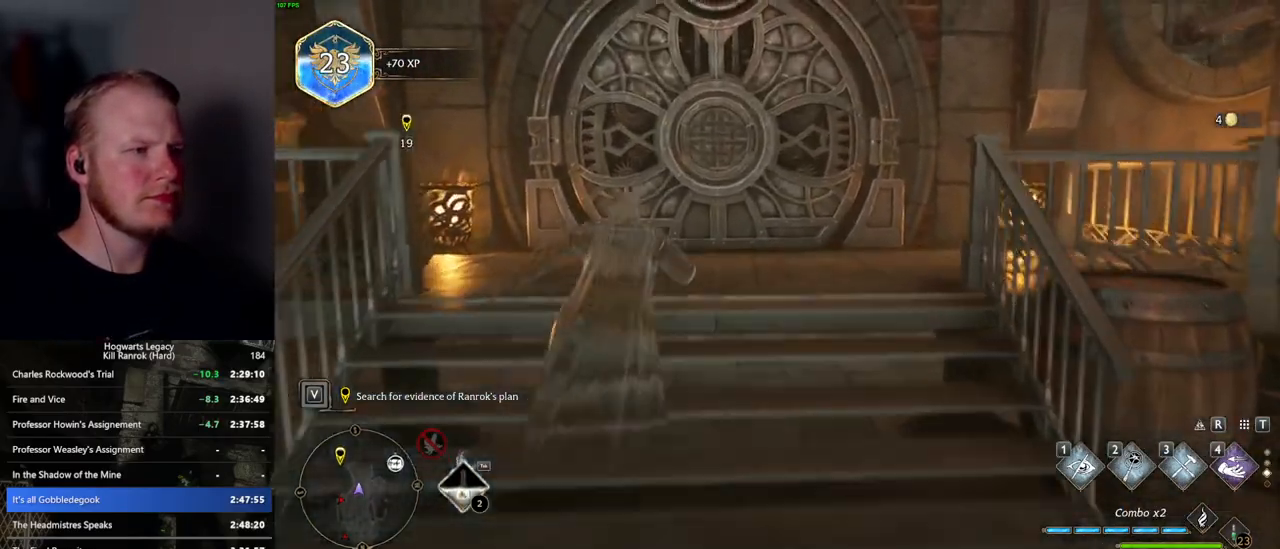
{"keys": ["w"], "mouse": [], "events": [[250, "1", "down"], [334, "1", "up"]]}
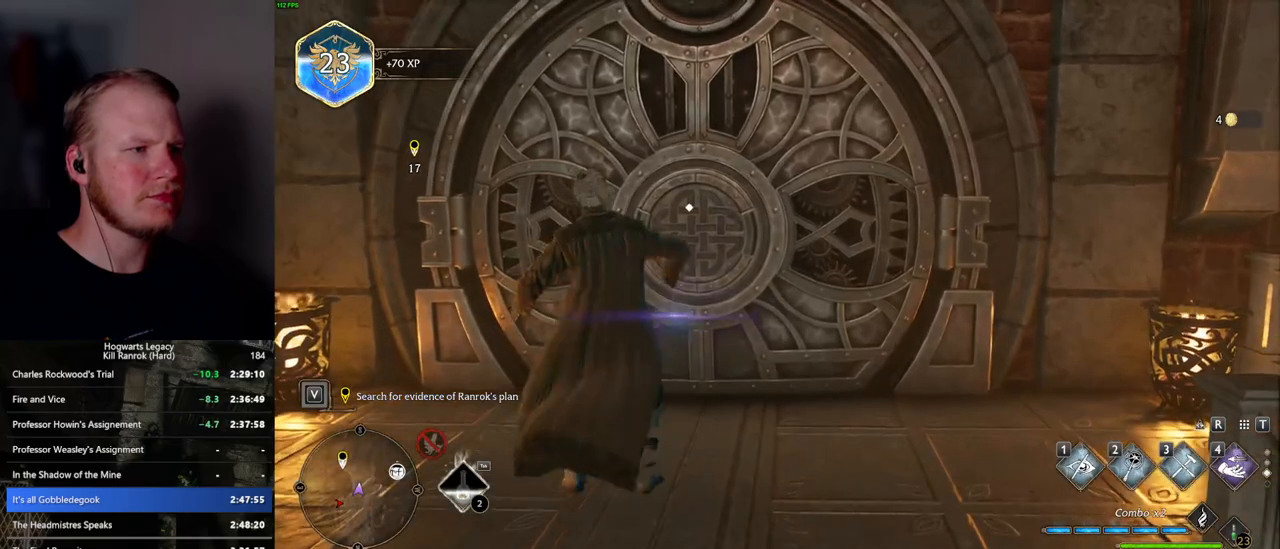
{"keys": ["f", "w"], "mouse": [], "events": [[450, "f", "down"]]}
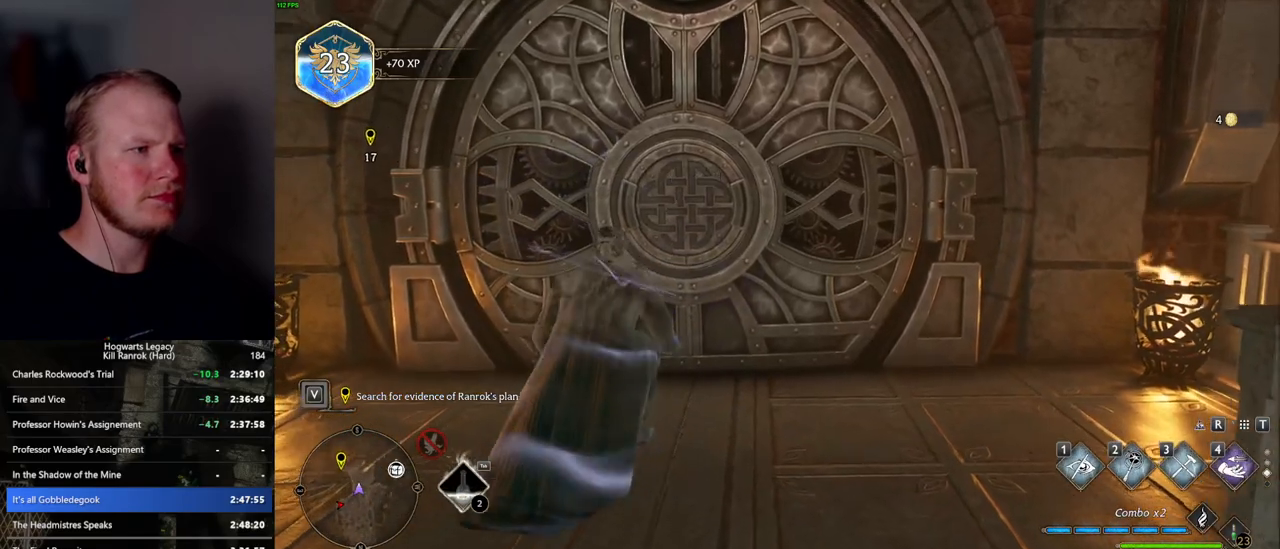
{"keys": [], "mouse": [], "events": [[34, "w", "up"], [50, "f", "up"]]}
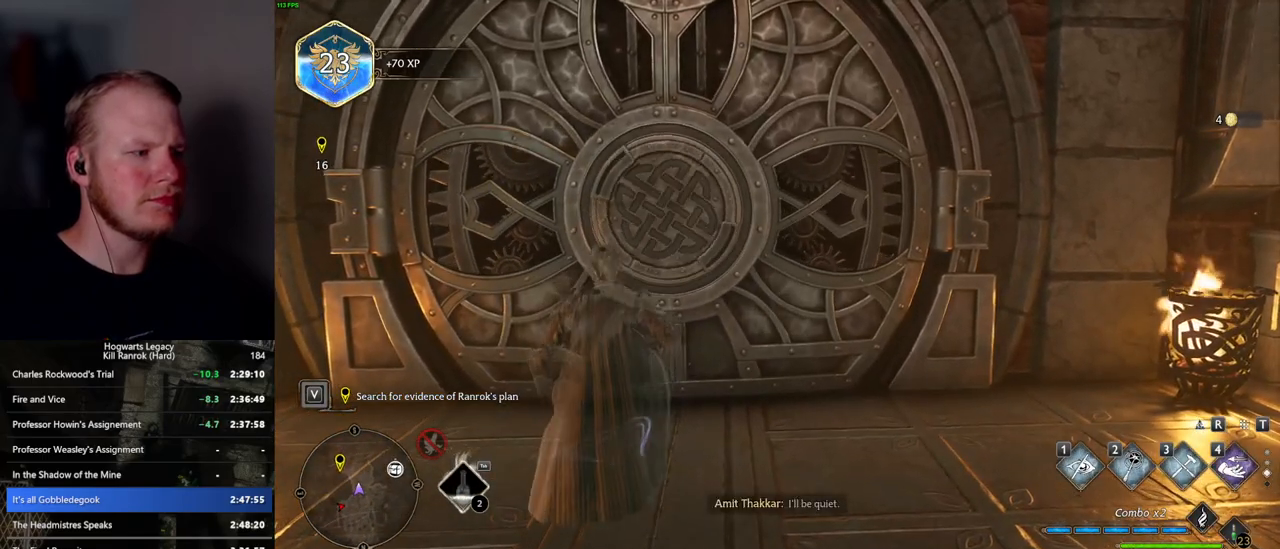
{"keys": [], "mouse": [], "events": []}
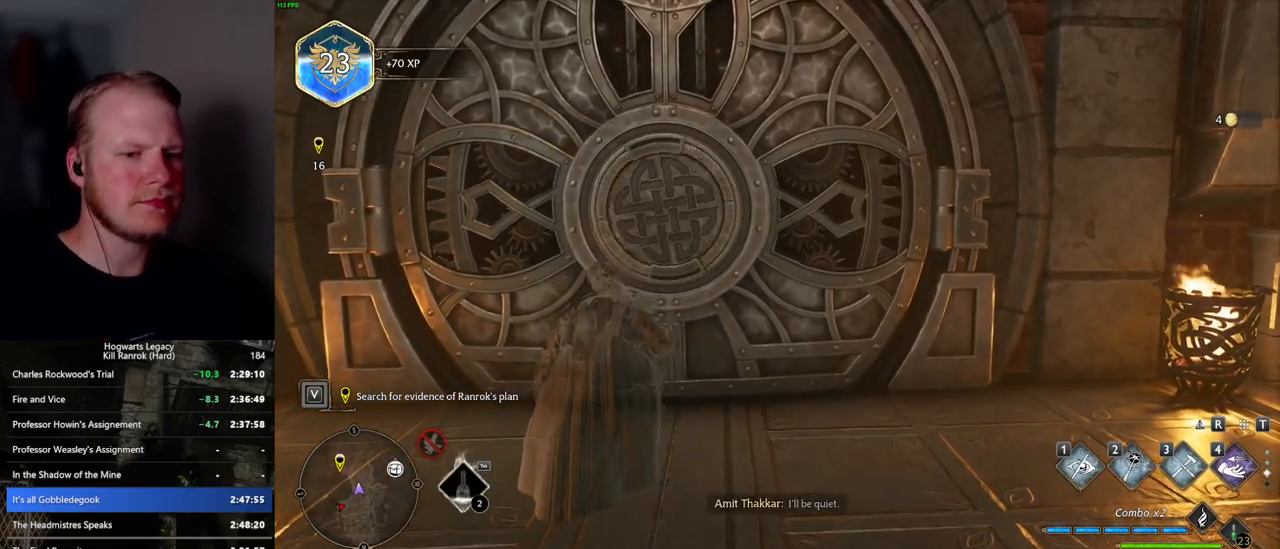
{"keys": [], "mouse": [], "events": []}
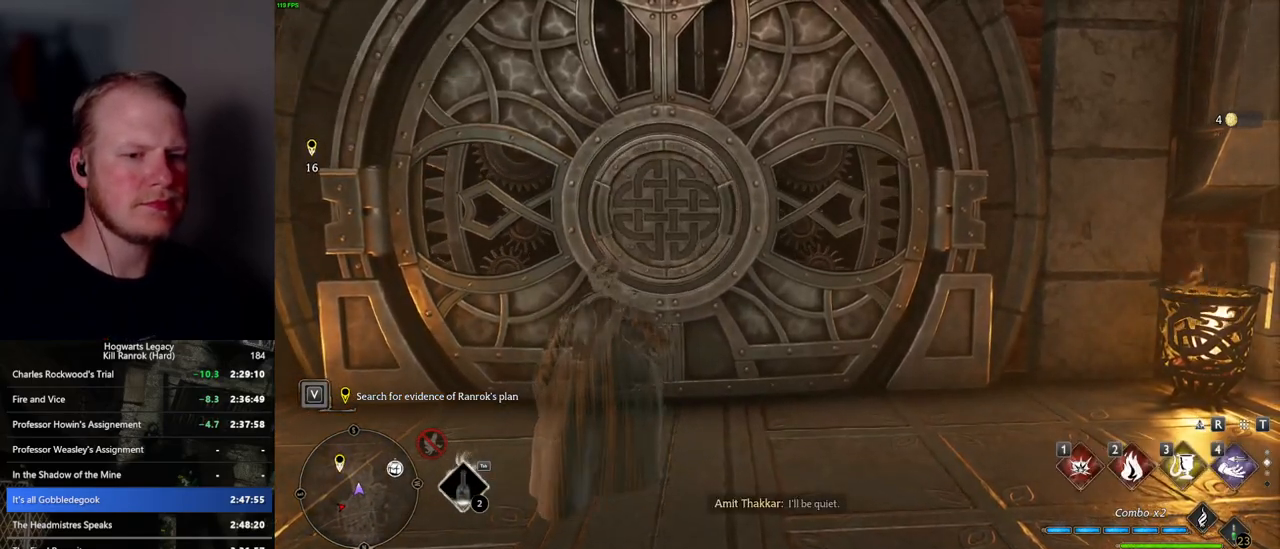
{"keys": [], "mouse": [], "events": []}
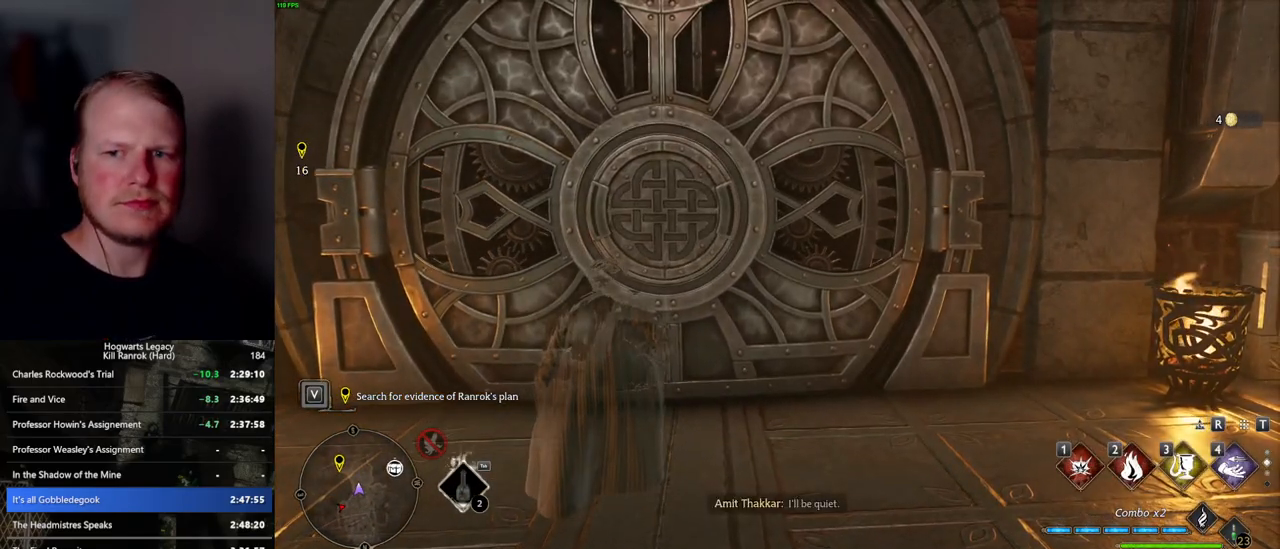
{"keys": [], "mouse": [], "events": []}
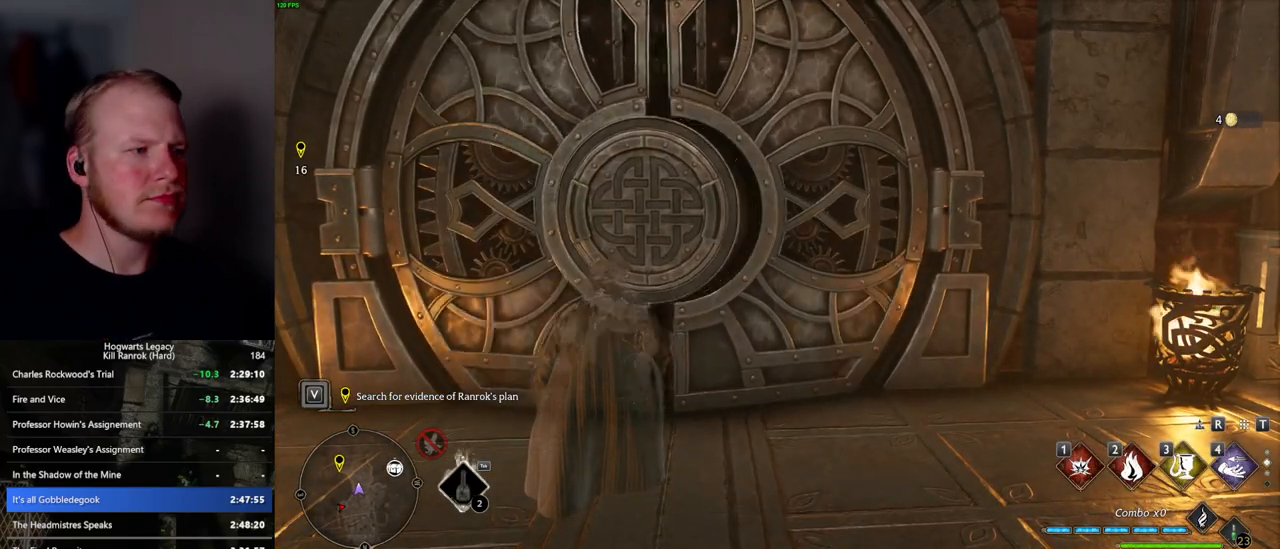
{"keys": ["shift_l", "w"], "mouse": [], "events": [[234, "w", "down"], [450, "shift_l", "down"]]}
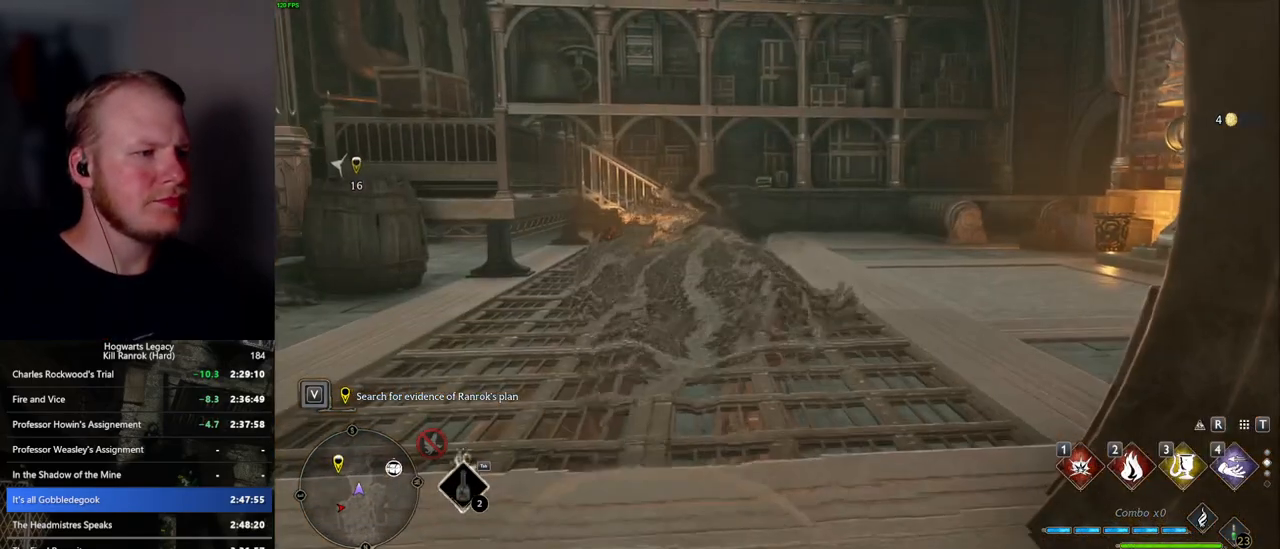
{"keys": ["w"], "mouse": [], "events": [[84, "shift_l", "up"], [184, "mouse_mb5", "down"], [350, "mouse_mb5", "up"]]}
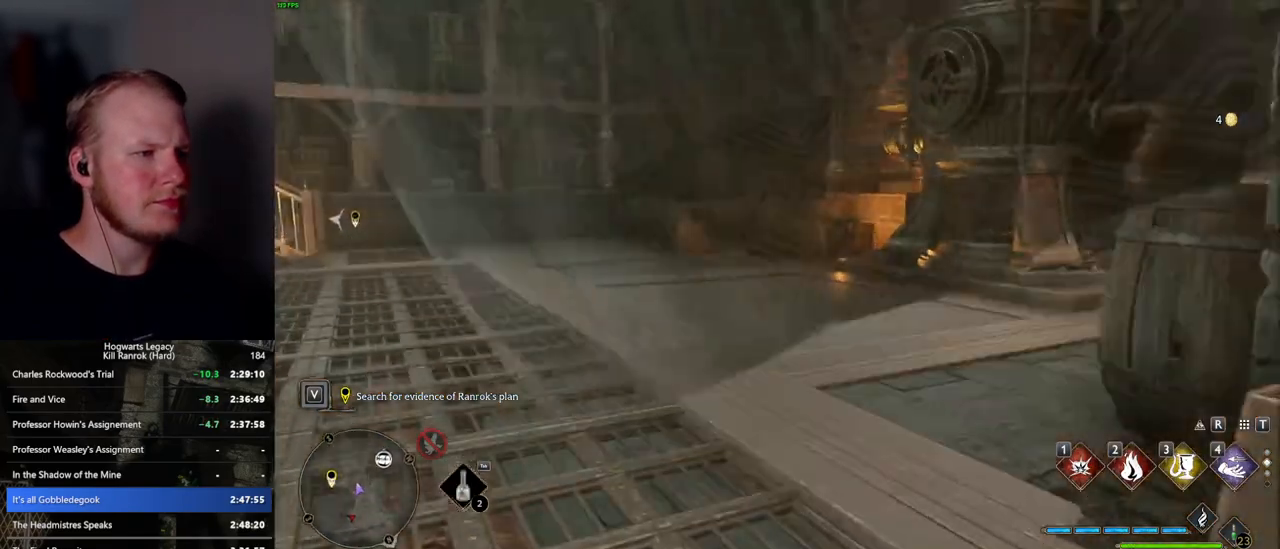
{"keys": ["w"], "mouse": [], "events": [[117, "d", "down"], [250, "d", "up"]]}
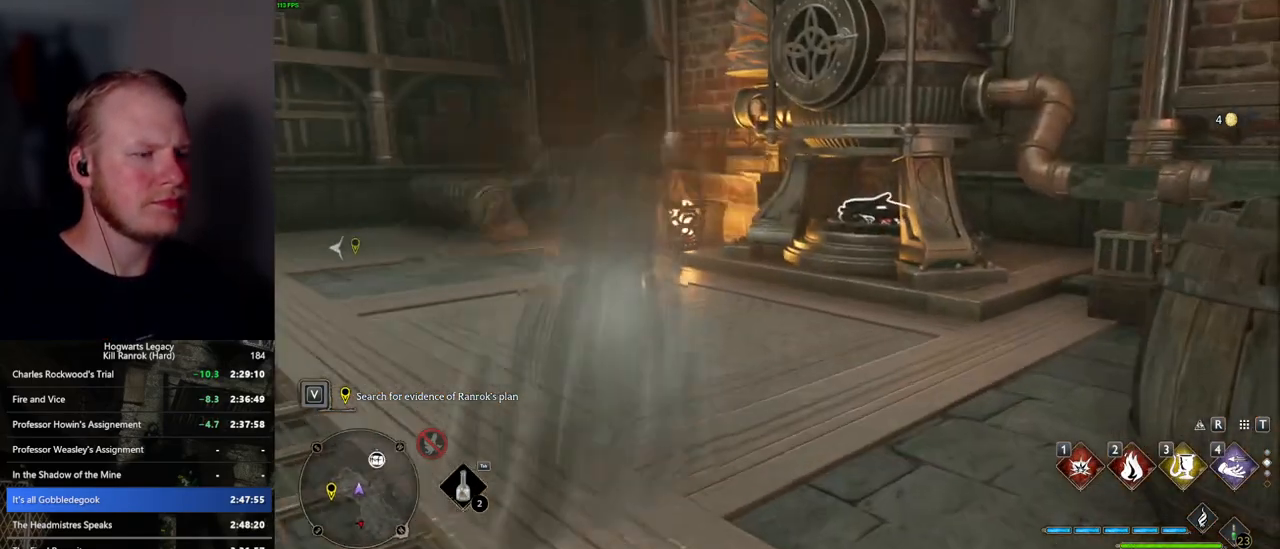
{"keys": ["w"], "mouse": [], "events": []}
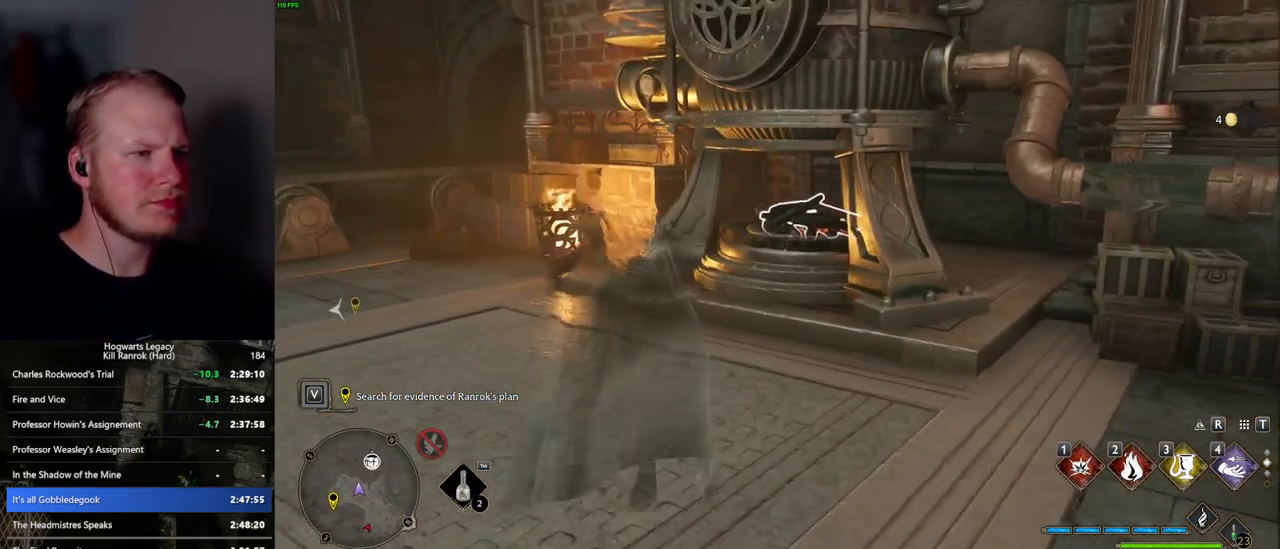
{"keys": ["w"], "mouse": [], "events": [[284, "1", "down"], [384, "1", "up"]]}
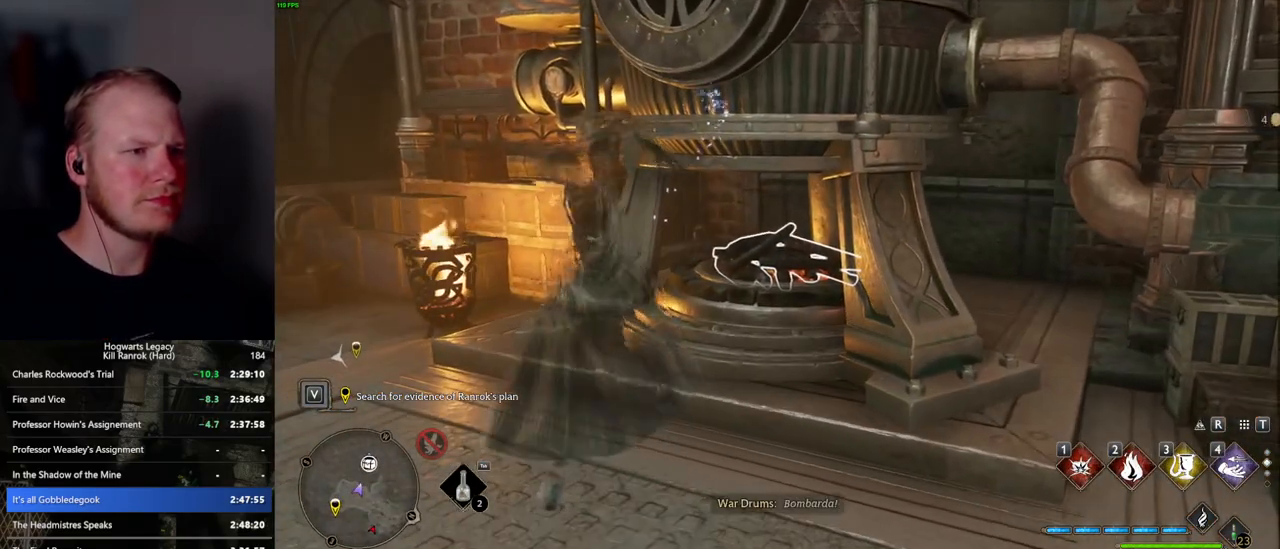
{"keys": ["w"], "mouse": [], "events": []}
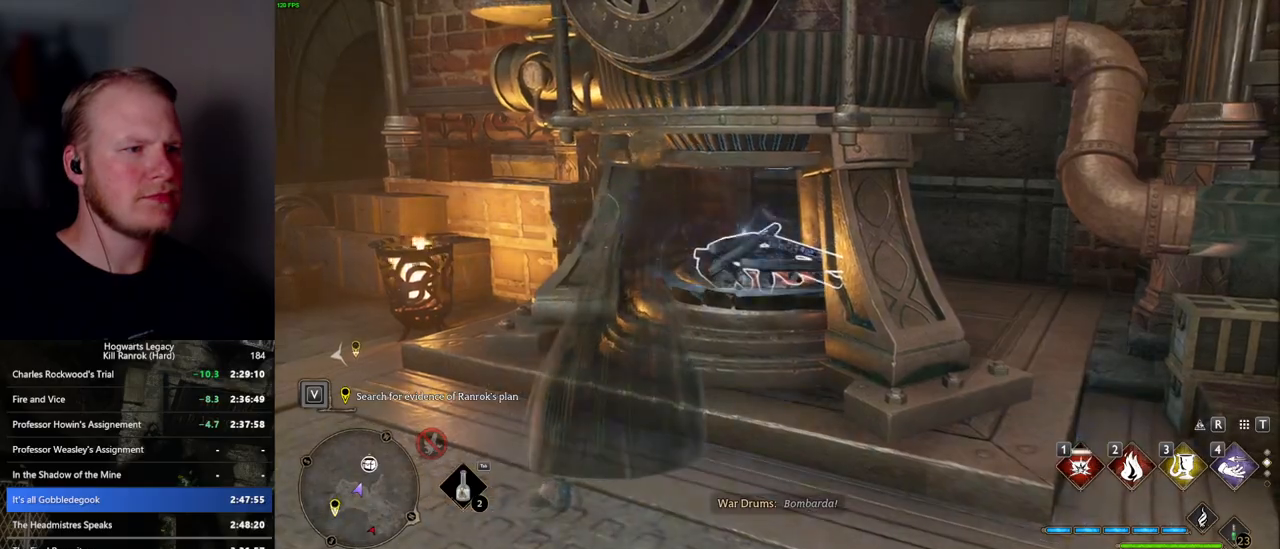
{"keys": ["a", "w"], "mouse": [], "events": [[84, "2", "down"], [167, "2", "up"], [484, "a", "down"]]}
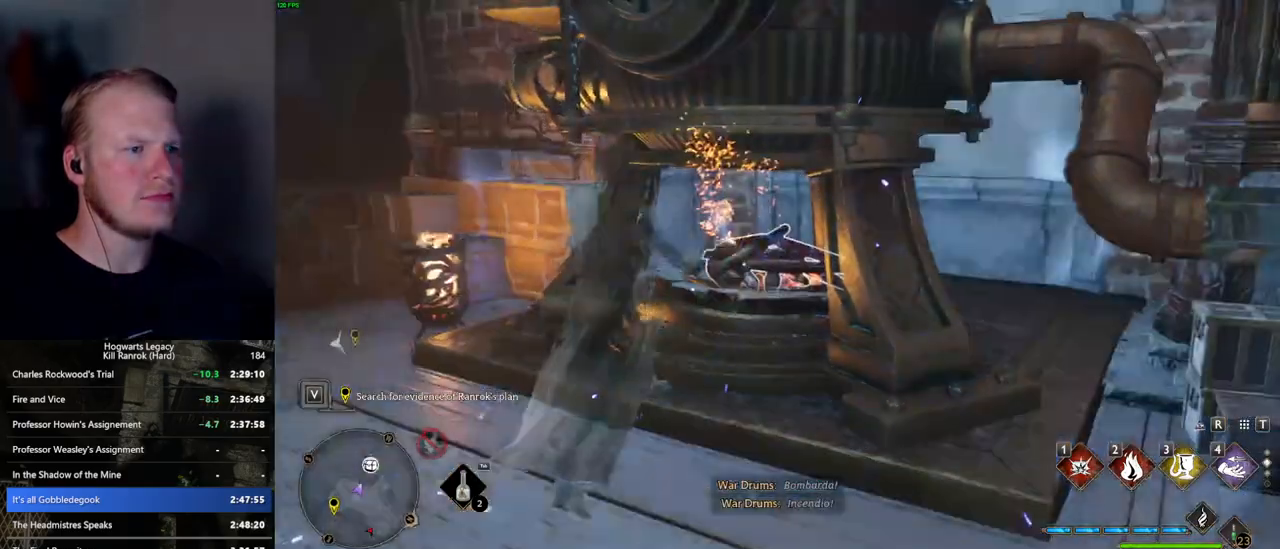
{"keys": ["a", "w"], "mouse": [], "events": []}
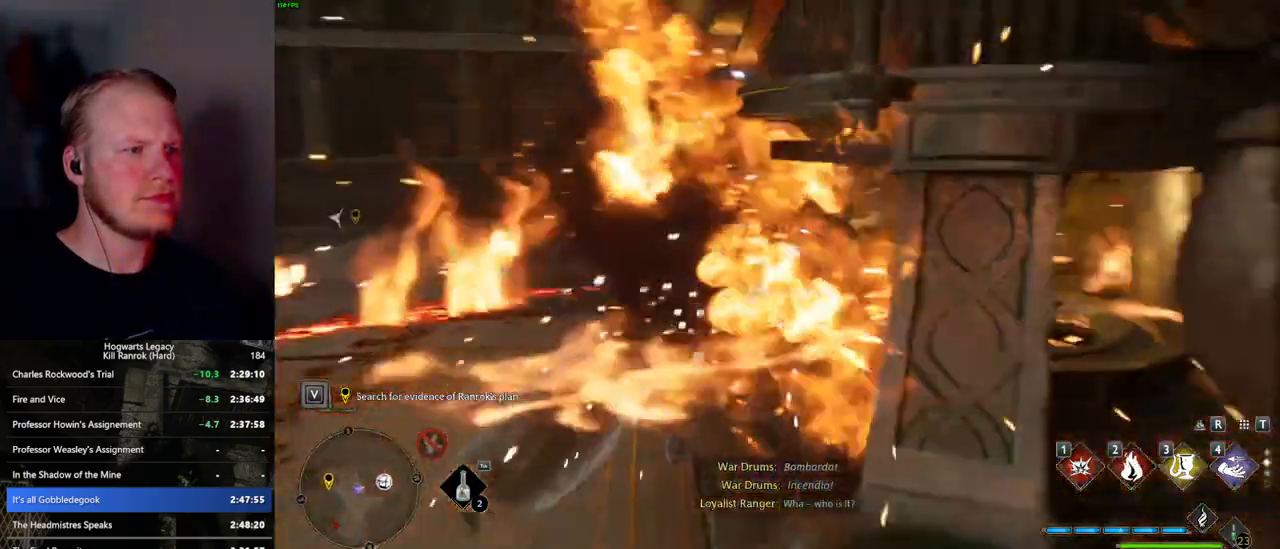
{"keys": ["a", "w"], "mouse": [], "events": []}
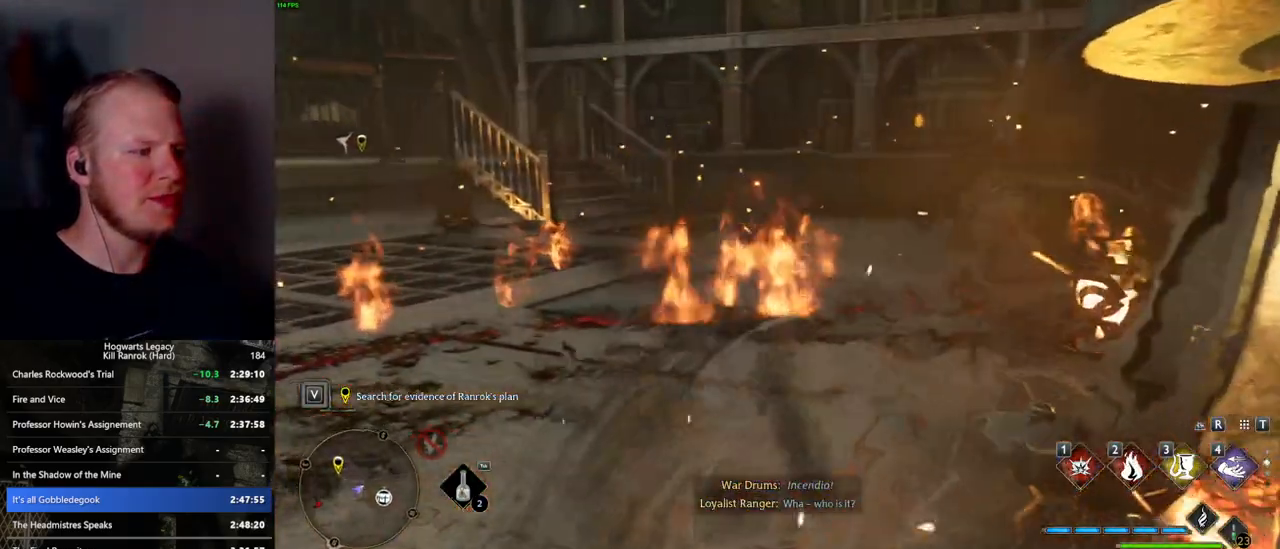
{"keys": ["w"], "mouse": [], "events": [[100, "mouse_mb5", "down"], [117, "a", "up"], [334, "mouse_mb5", "up"]]}